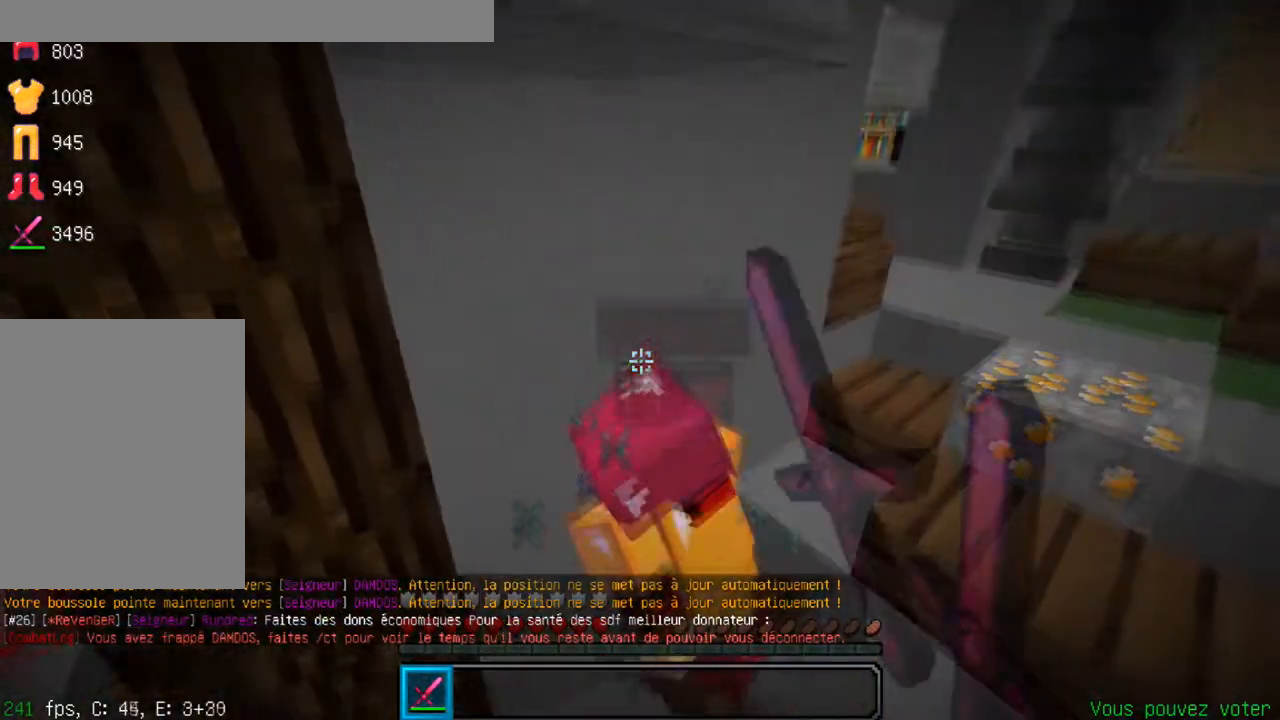
Gameplay with keyboard; each line is a JSON object with the keys held at the frame after it. "events" lists presses ("down") and releases ("up") of "d", "q", "s", "space" and "z" between this image and that frame as [ms after this image, input, new state], when the widget could be followed in between. No other keys are recorded. Mouse input is not recorded.
{"keys": ["space", "z"], "events": [[267, "space", "down"]]}
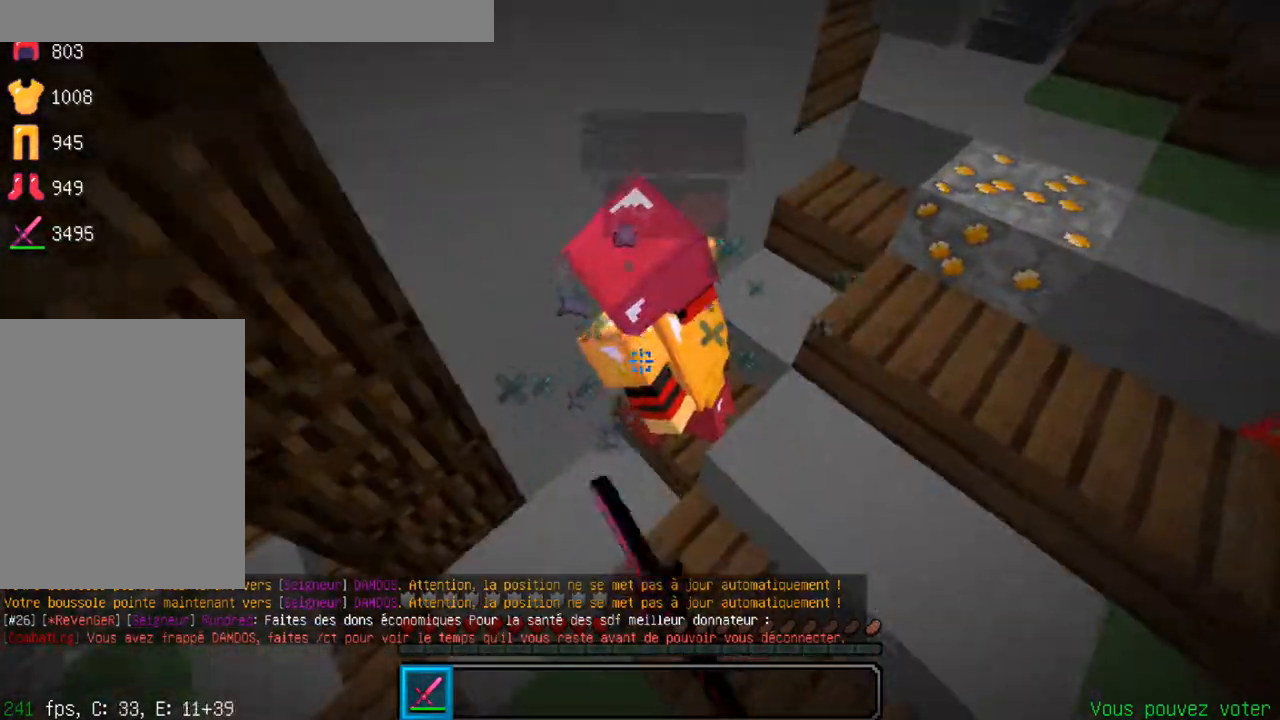
{"keys": ["space", "z"], "events": [[250, "s", "down"], [250, "z", "up"], [350, "s", "up"], [384, "z", "down"], [434, "space", "up"], [500, "space", "down"]]}
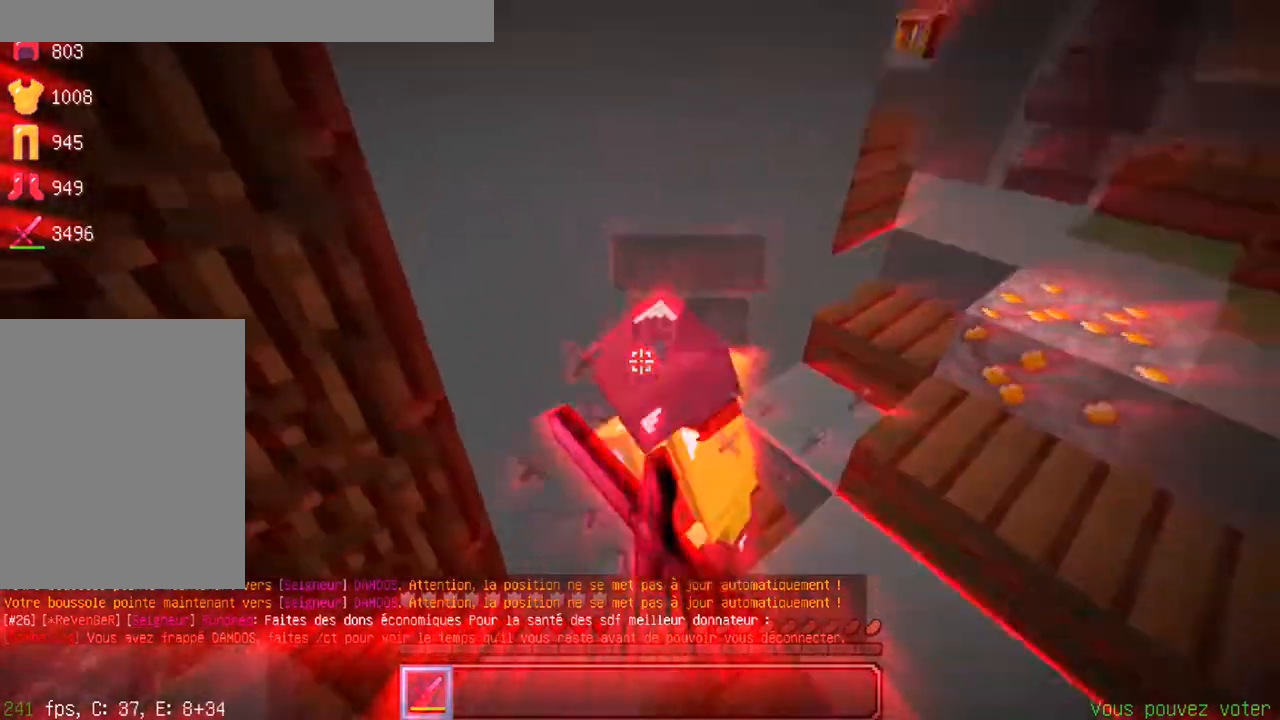
{"keys": ["space", "z"], "events": [[301, "space", "up"], [401, "space", "down"]]}
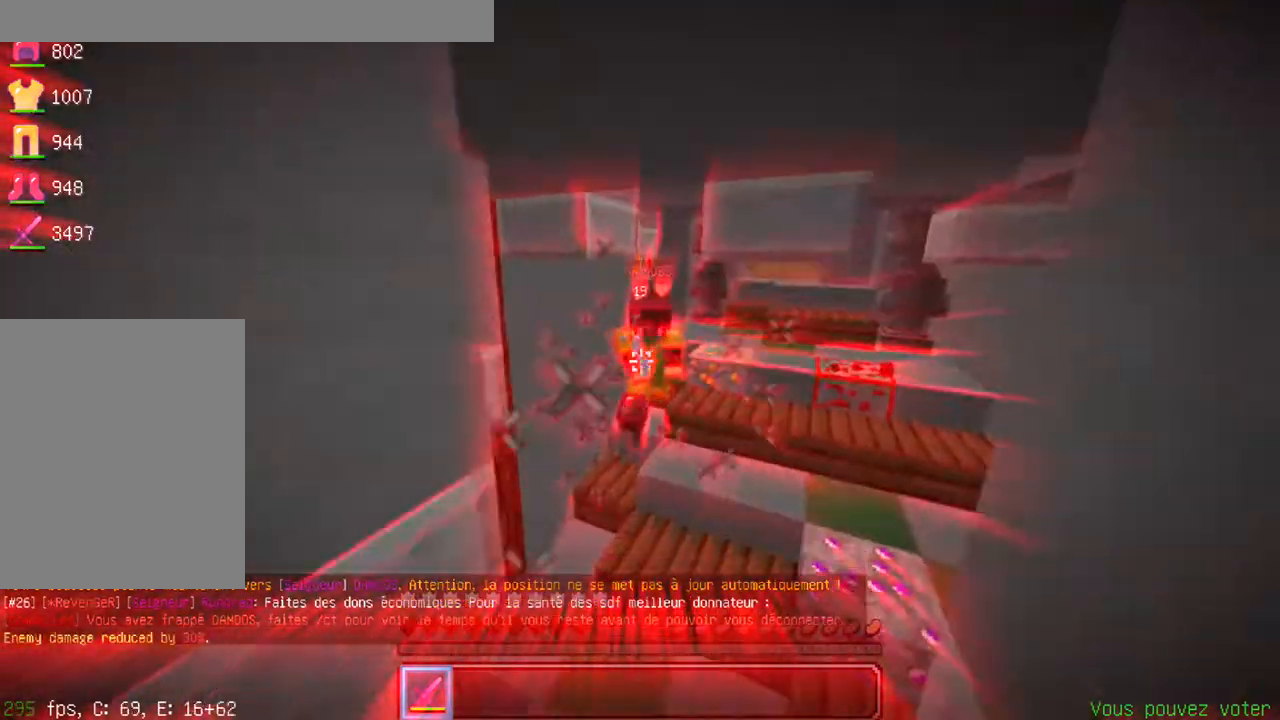
{"keys": ["z"], "events": [[150, "space", "up"]]}
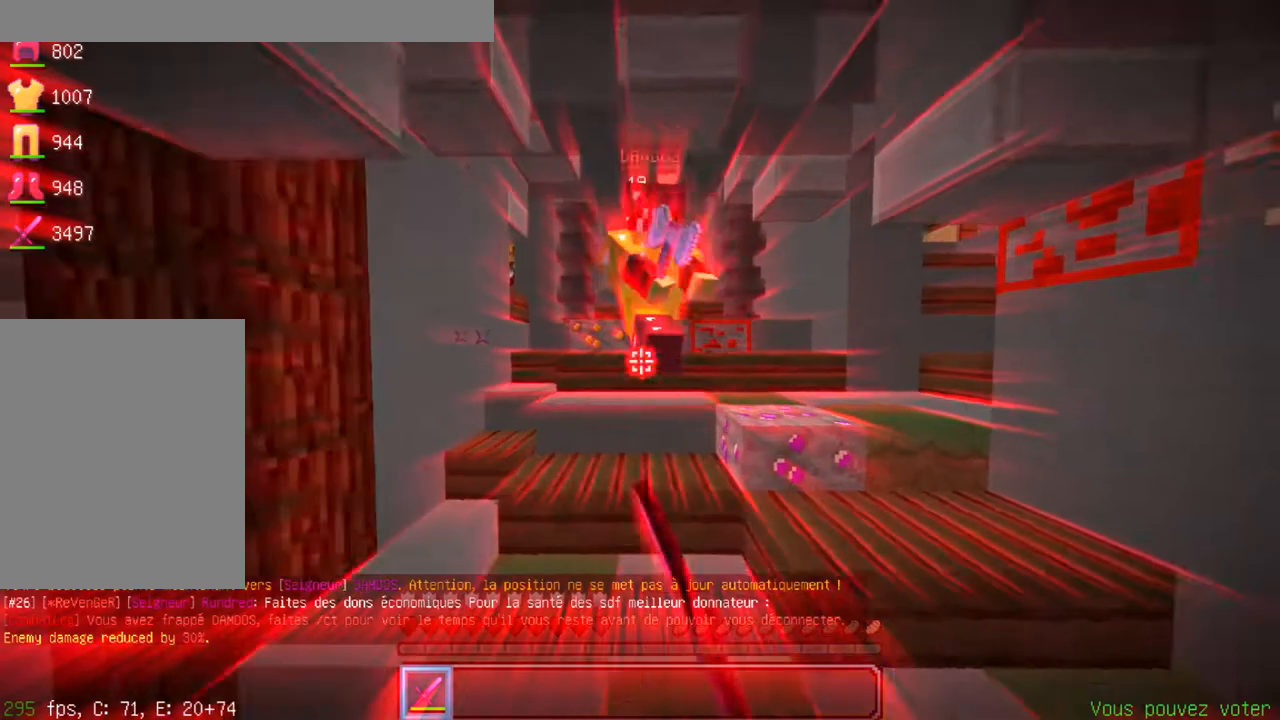
{"keys": ["d", "z"], "events": [[50, "d", "down"], [251, "d", "up"], [317, "d", "down"], [317, "q", "down"], [417, "q", "up"]]}
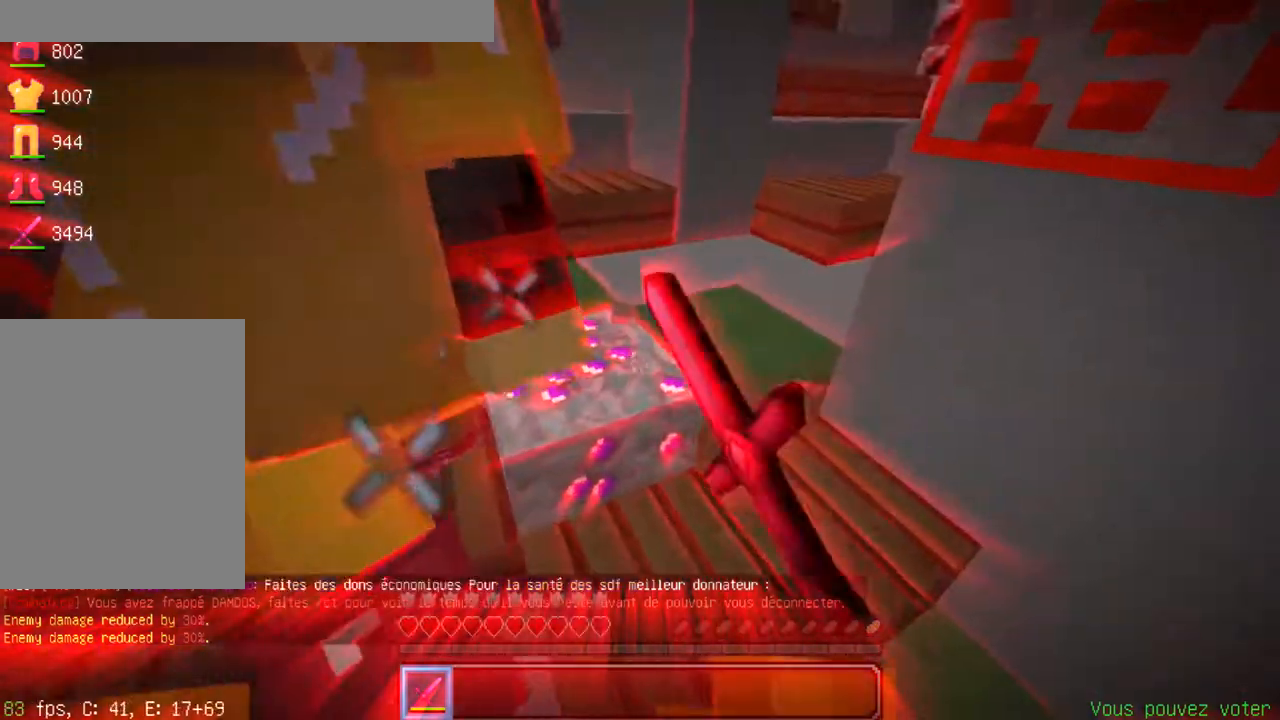
{"keys": ["d"], "events": [[417, "z", "up"]]}
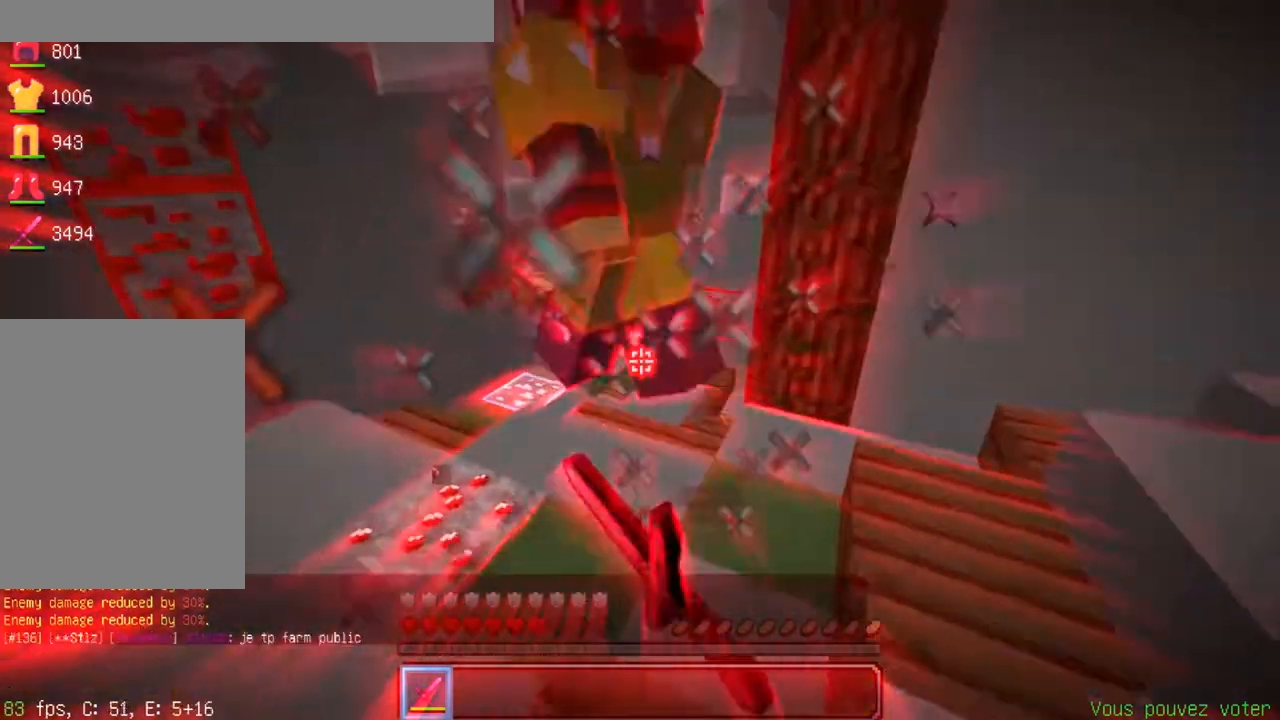
{"keys": ["z"], "events": [[233, "d", "up"], [233, "q", "down"], [283, "z", "down"], [467, "q", "up"]]}
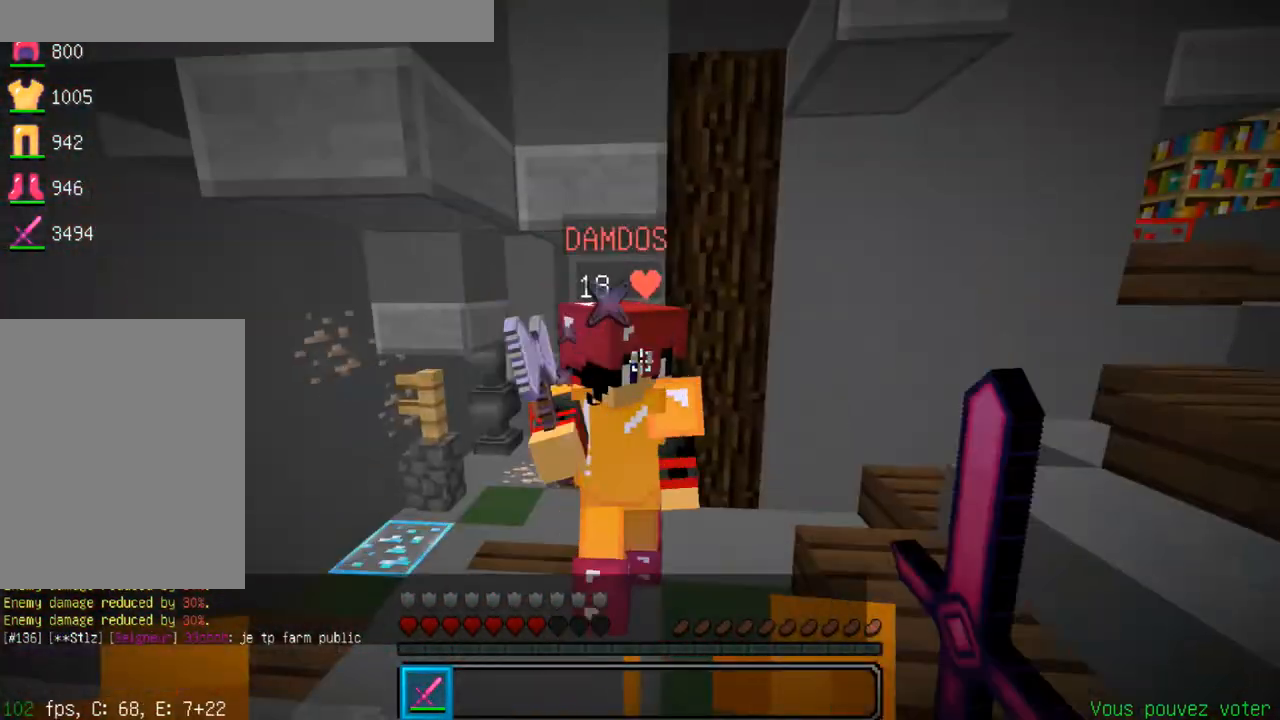
{"keys": ["q", "z"], "events": [[100, "q", "down"], [167, "z", "up"], [384, "z", "down"]]}
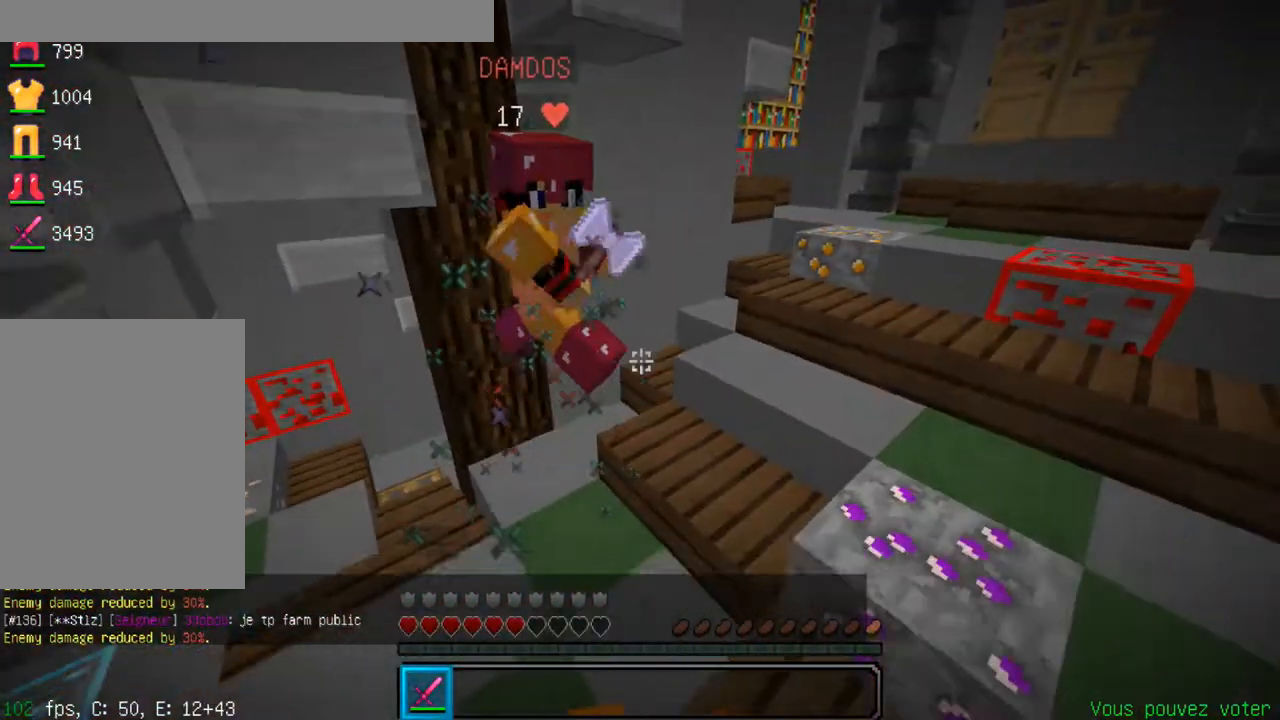
{"keys": ["q", "z"], "events": [[217, "q", "up"], [267, "q", "down"]]}
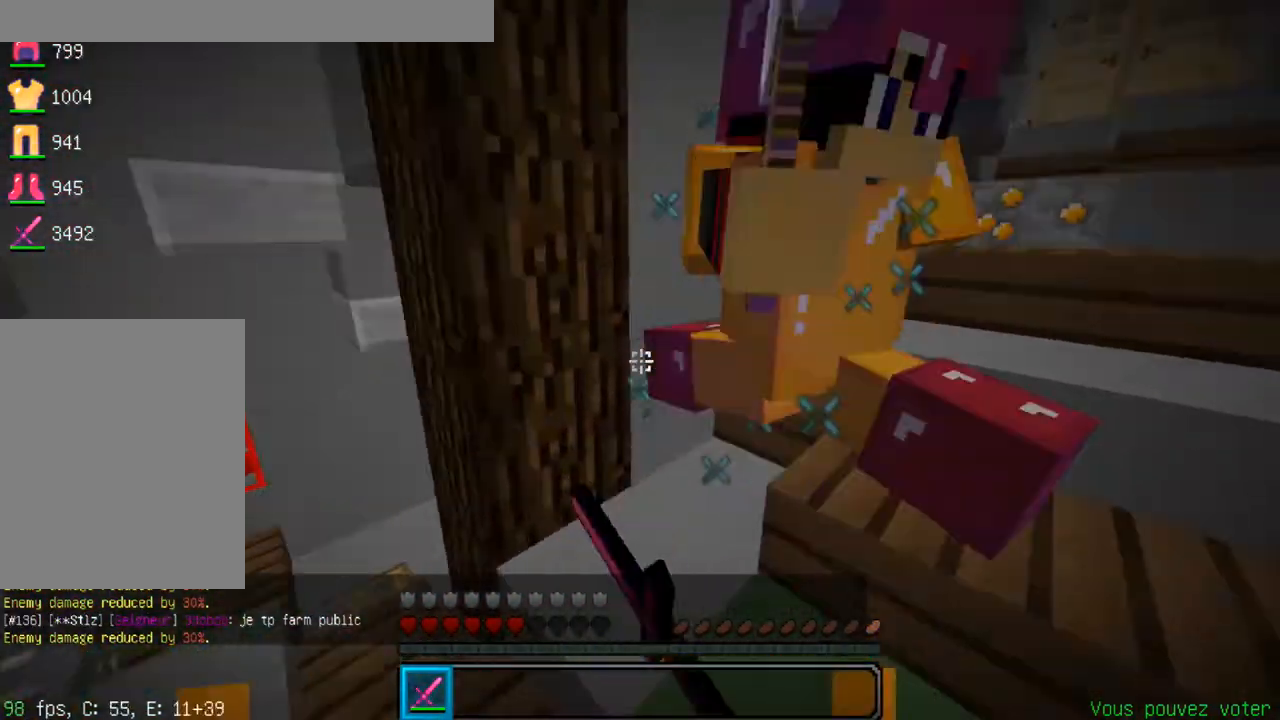
{"keys": ["d"], "events": [[100, "d", "down"], [167, "q", "up"], [267, "z", "up"]]}
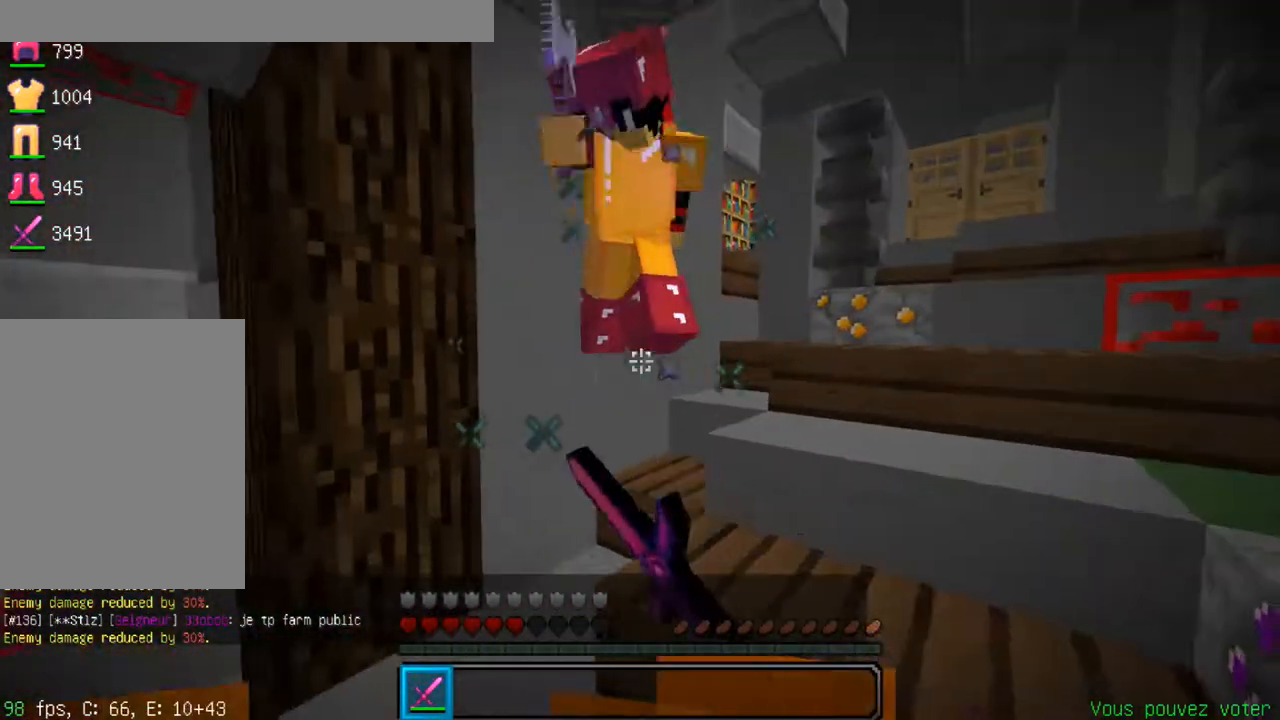
{"keys": ["d"], "events": [[16, "z", "down"], [417, "z", "up"]]}
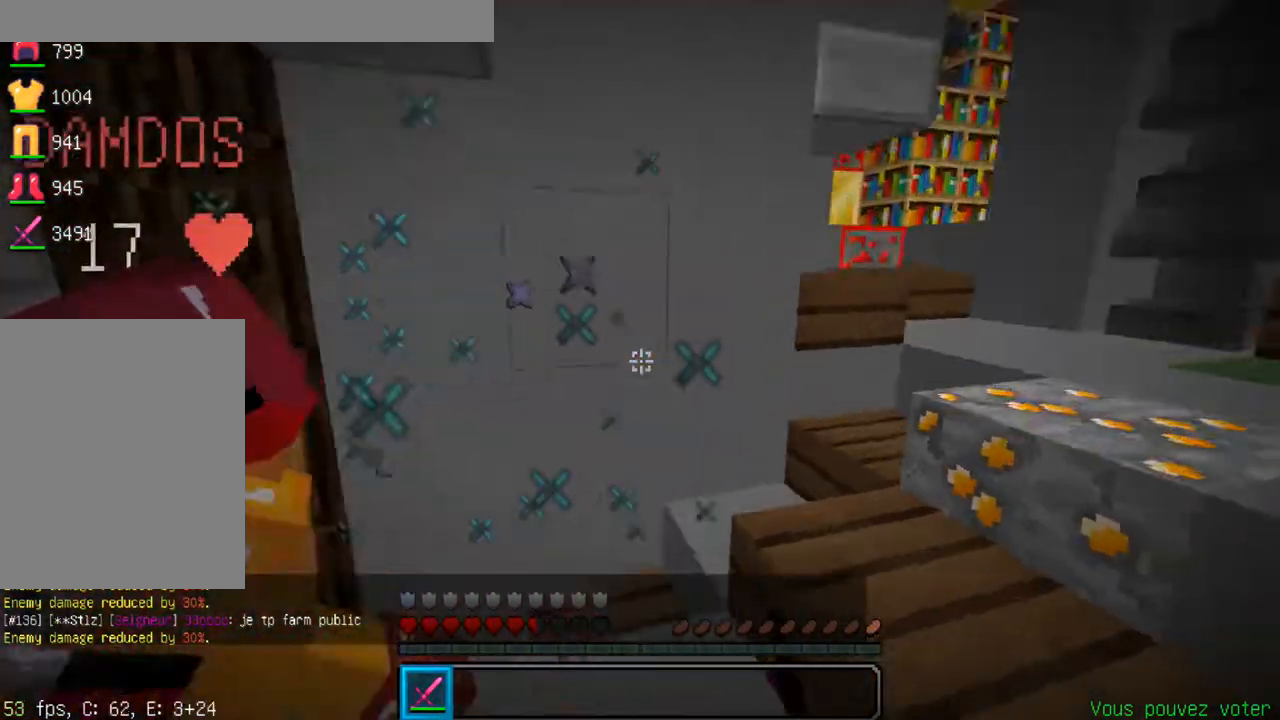
{"keys": ["d", "z"], "events": [[267, "z", "down"]]}
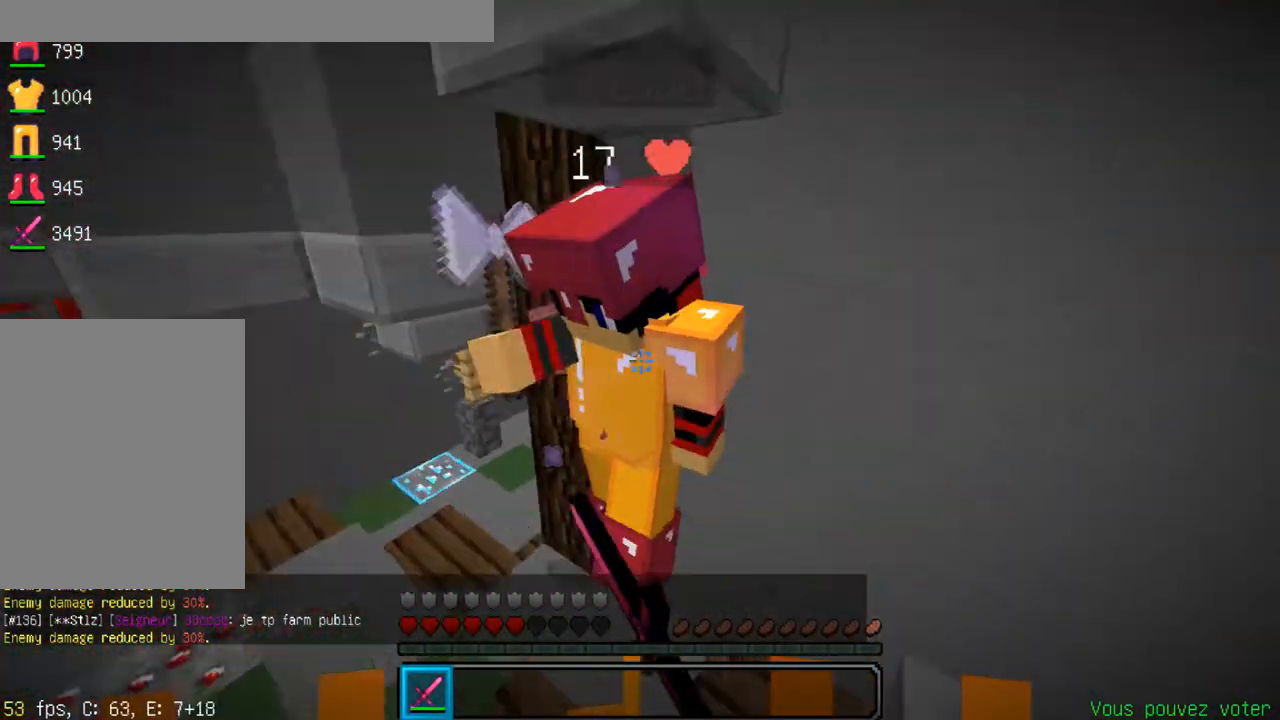
{"keys": ["d"], "events": [[16, "z", "up"]]}
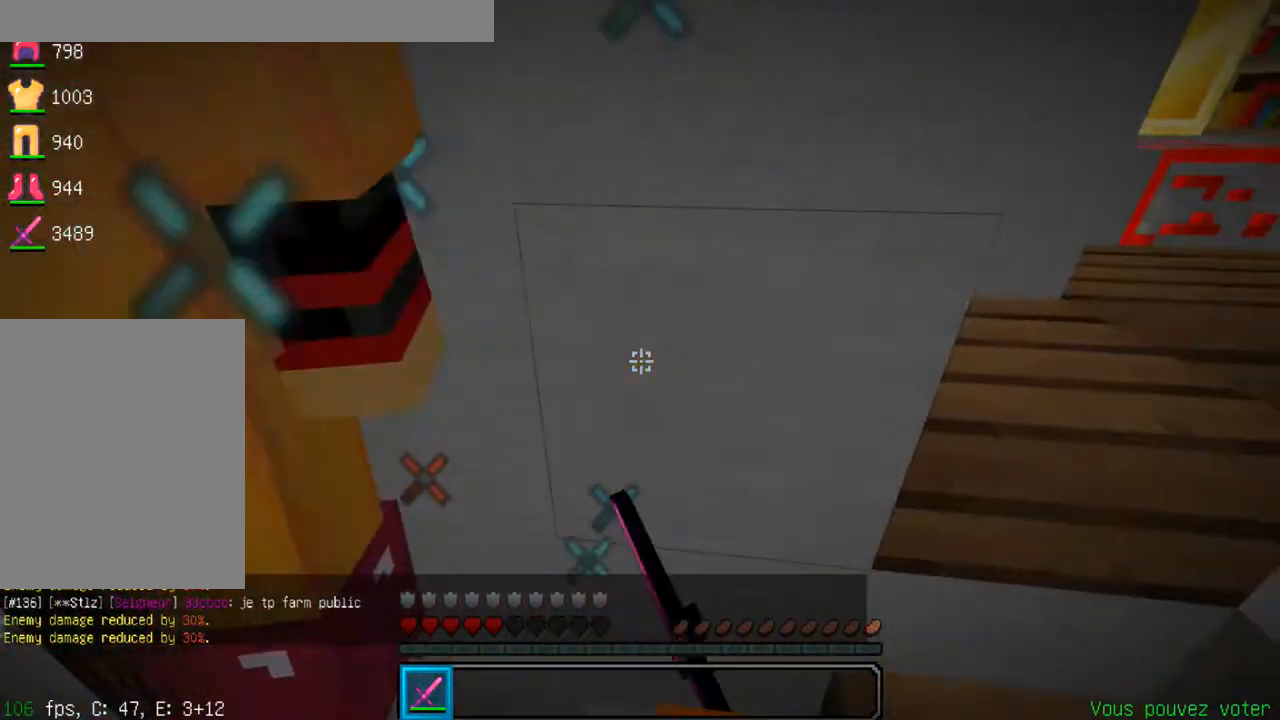
{"keys": ["q"], "events": [[401, "q", "down"], [467, "d", "up"]]}
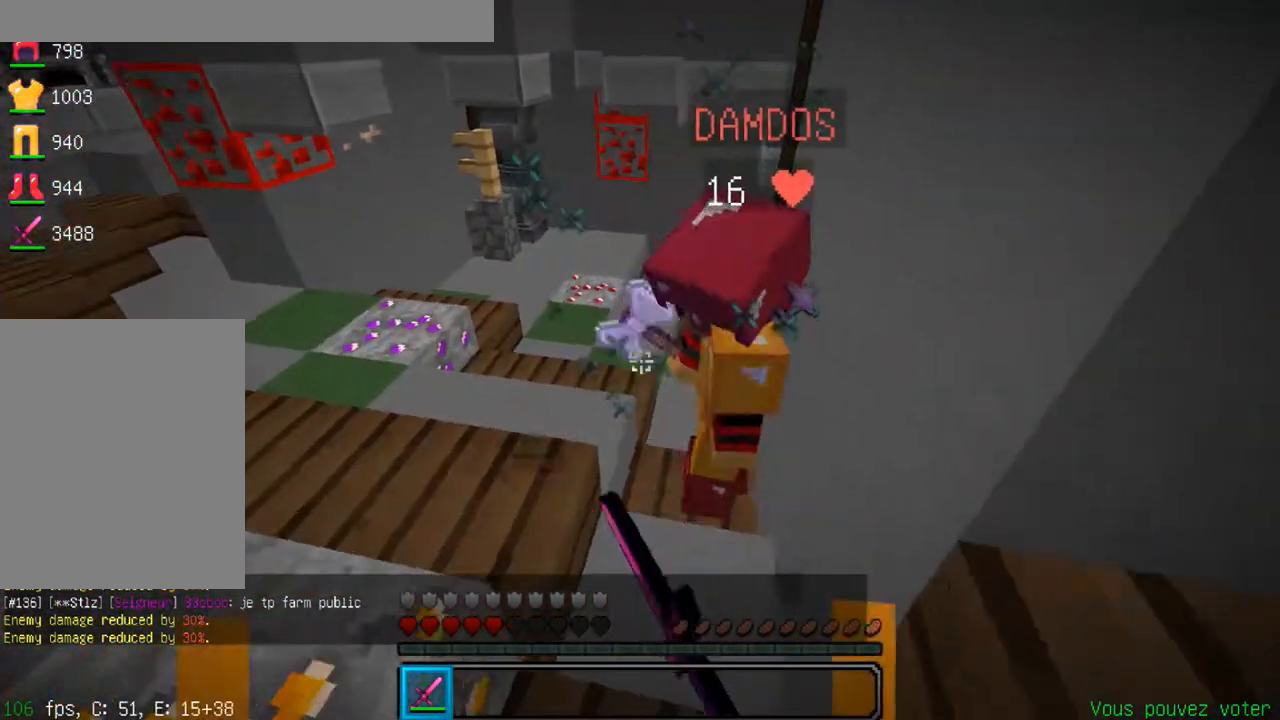
{"keys": ["q"], "events": [[83, "z", "down"], [400, "z", "up"]]}
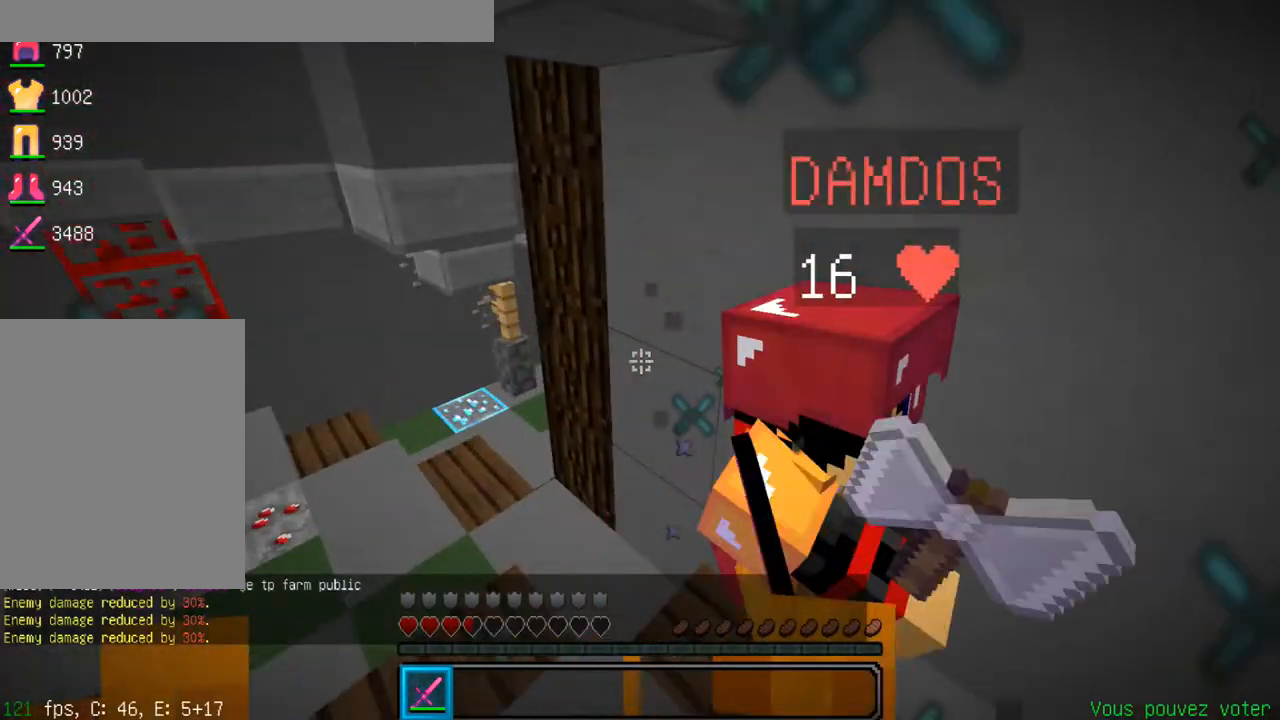
{"keys": ["d", "z"], "events": [[150, "z", "down"], [200, "d", "down"], [401, "q", "up"]]}
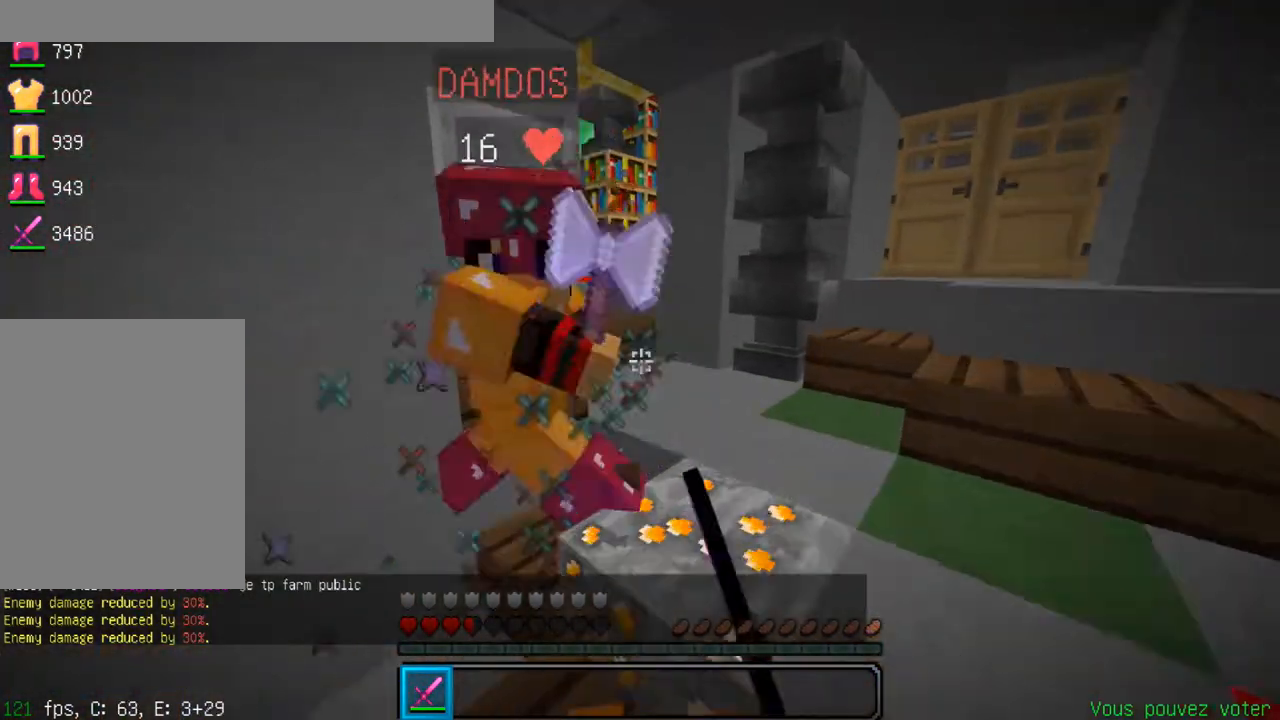
{"keys": ["d", "z"], "events": []}
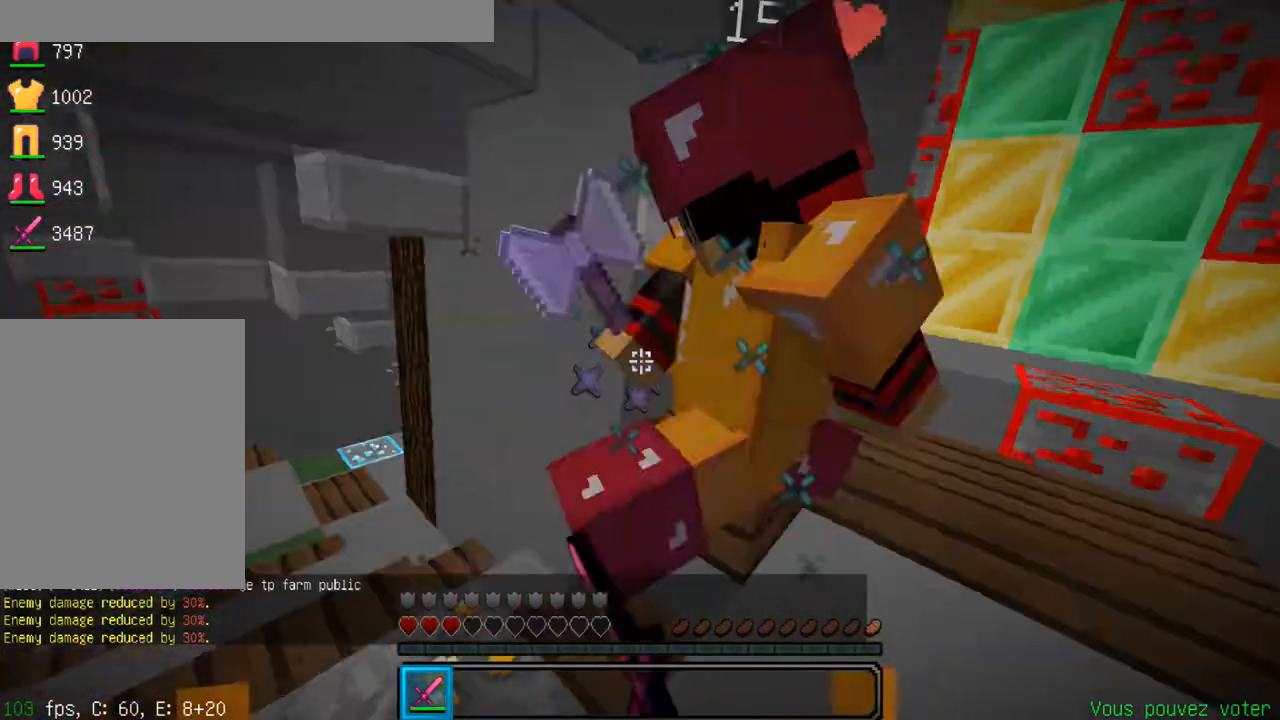
{"keys": ["d"], "events": [[50, "z", "up"], [367, "d", "up"], [467, "d", "down"]]}
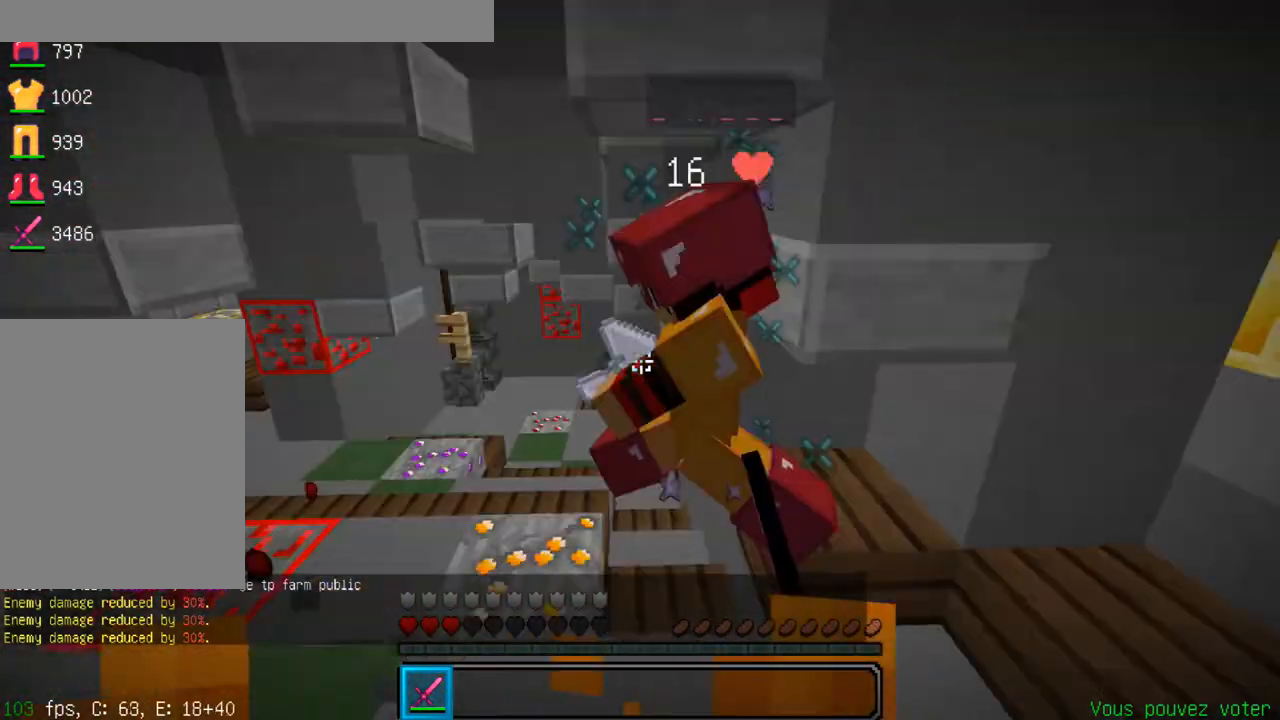
{"keys": ["q", "z"], "events": [[50, "q", "down"], [116, "d", "up"], [500, "z", "down"]]}
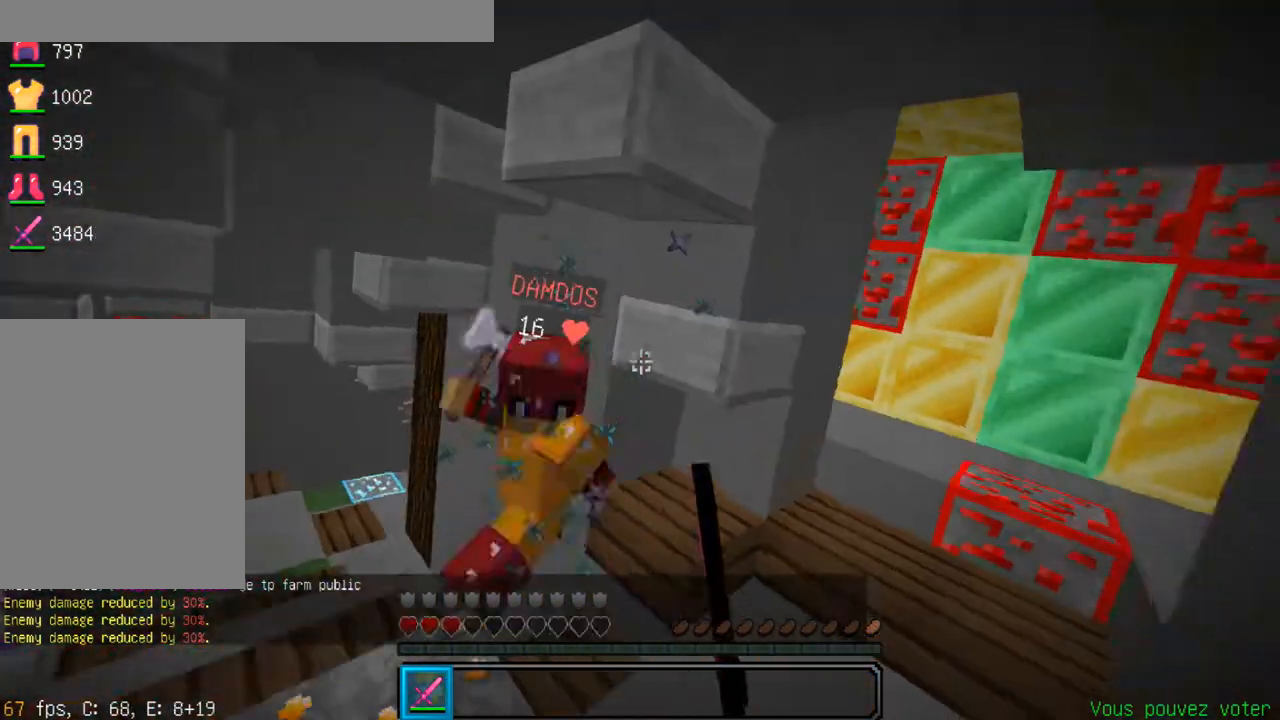
{"keys": ["q", "z"], "events": [[250, "z", "up"], [484, "z", "down"]]}
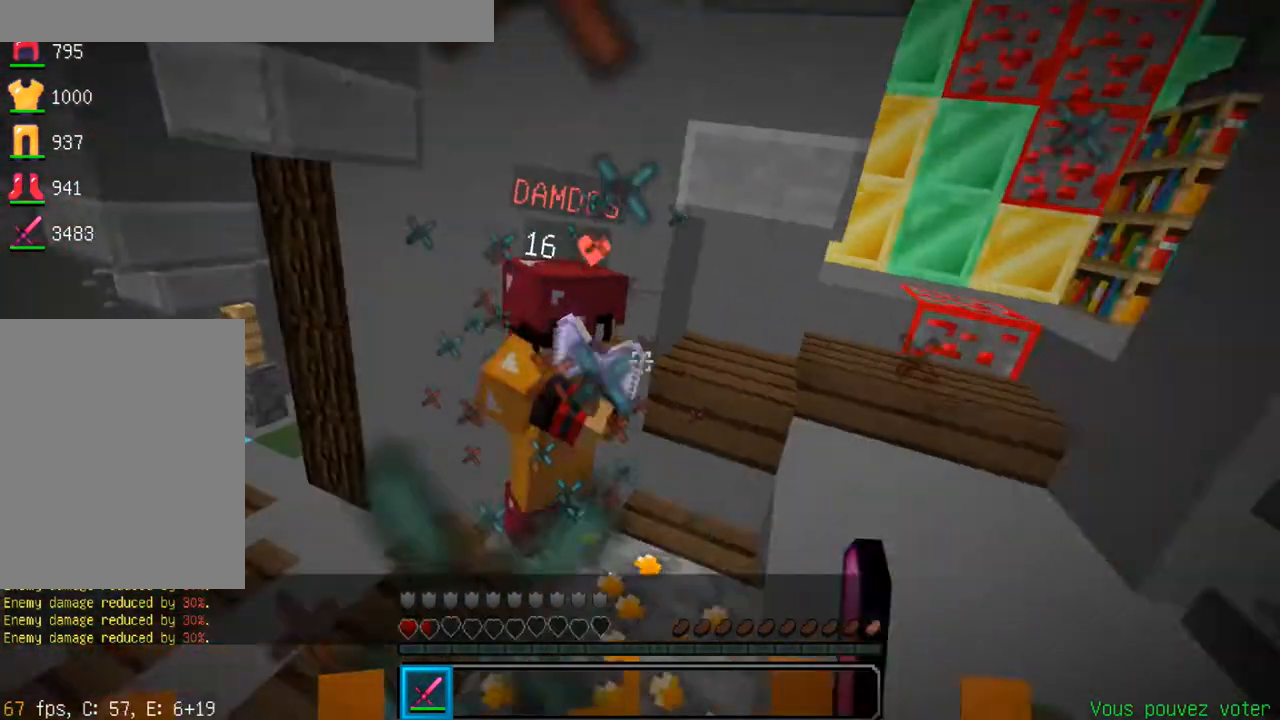
{"keys": ["q"], "events": [[200, "z", "up"]]}